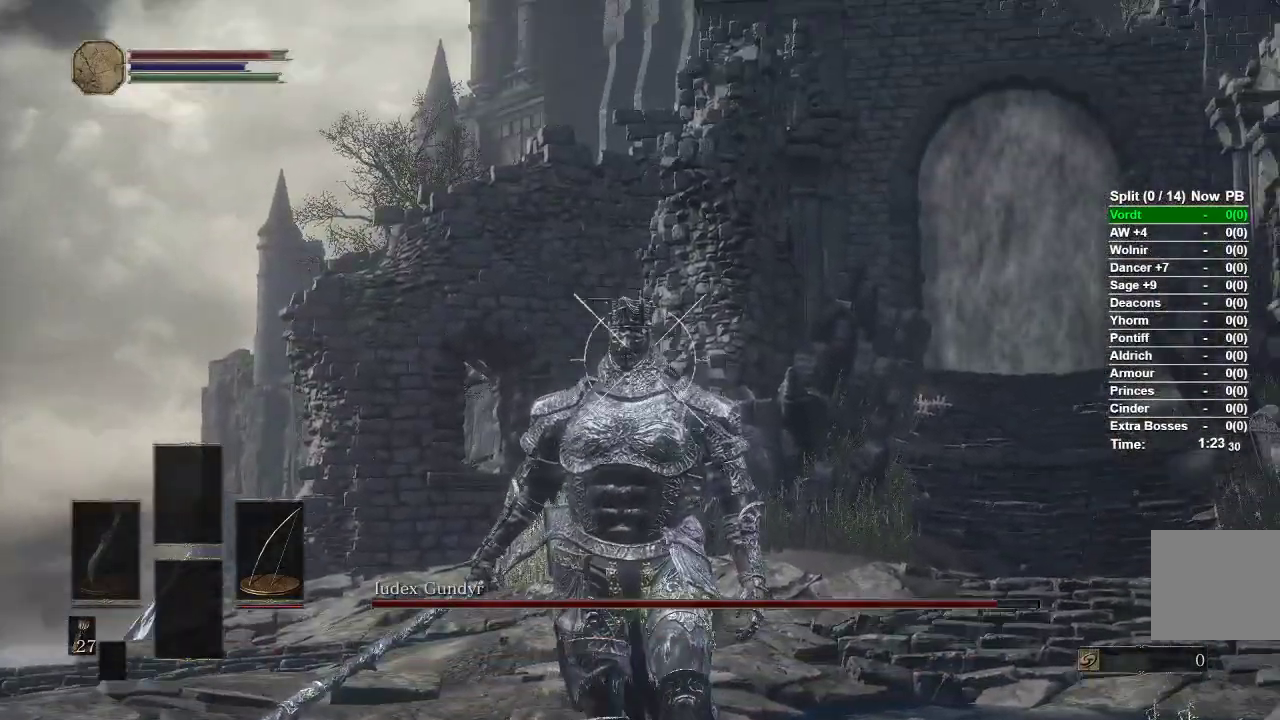
Gameplay with a controller (Xbox layout); each line is a JSON object with the inputs held at the frame after it. "events" lists button and stick changes between this image and that frame as [ms after this image, input, new state], when the widget could be followed in between.
{"buttons": ["L1", "R1"], "left_stick": "down", "right_stick": "down-right", "events": [[167, "right_stick", "center"], [483, "right_stick", "down-right"]]}
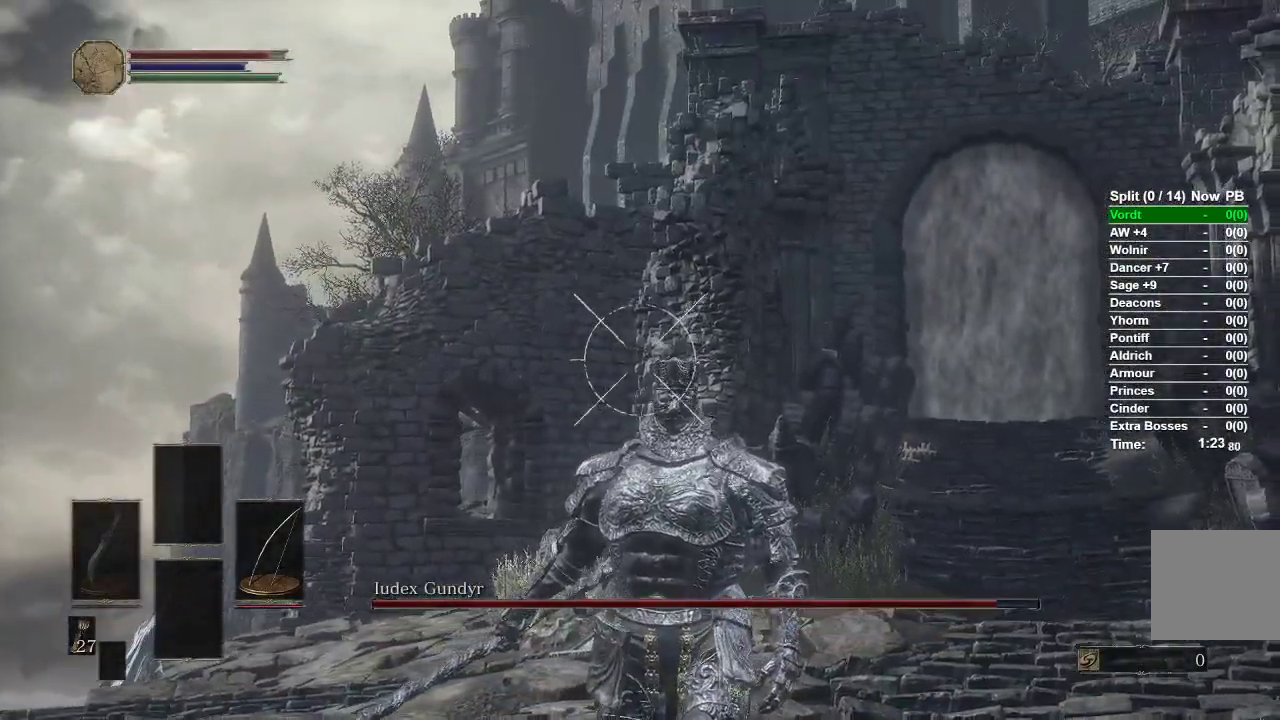
{"buttons": ["L1"], "left_stick": "down", "right_stick": "center", "events": [[100, "right_stick", "center"], [200, "R1", "up"]]}
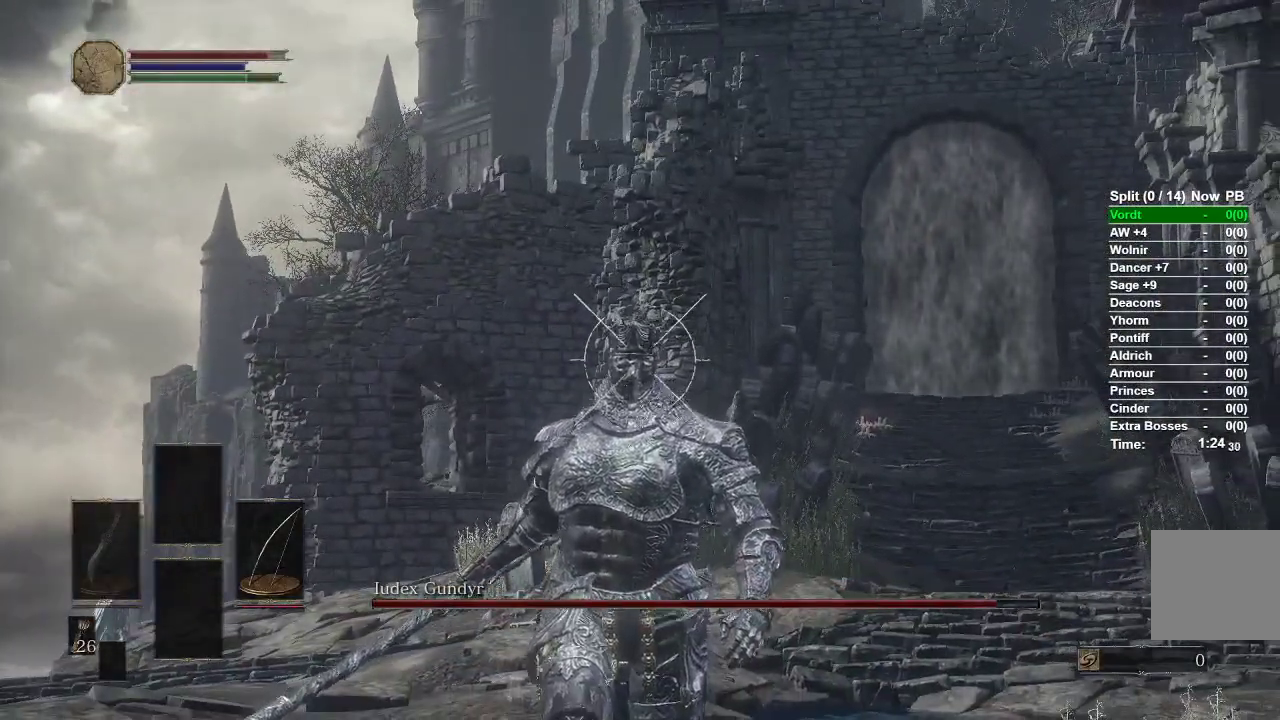
{"buttons": ["L1"], "left_stick": "center", "right_stick": "center", "events": [[117, "right_stick", "down"], [150, "left_stick", "center"], [217, "right_stick", "center"]]}
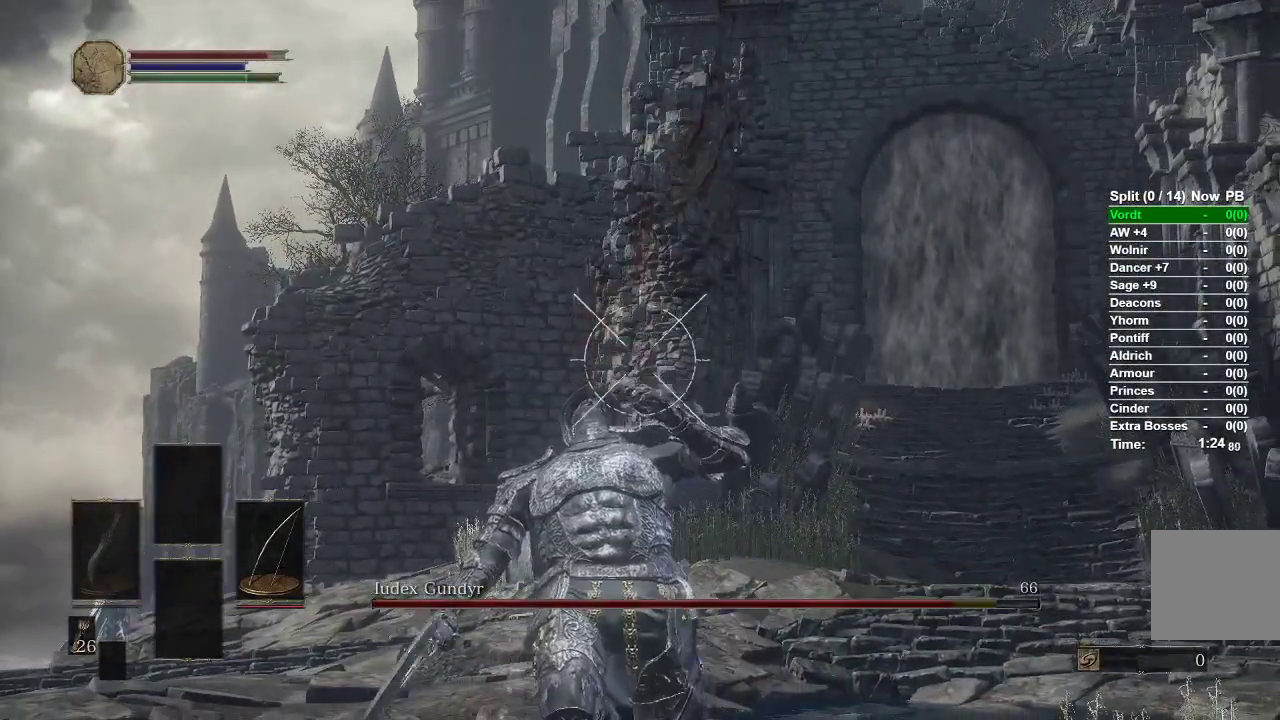
{"buttons": ["L1", "R1"], "left_stick": "center", "right_stick": "center", "events": [[167, "R1", "down"]]}
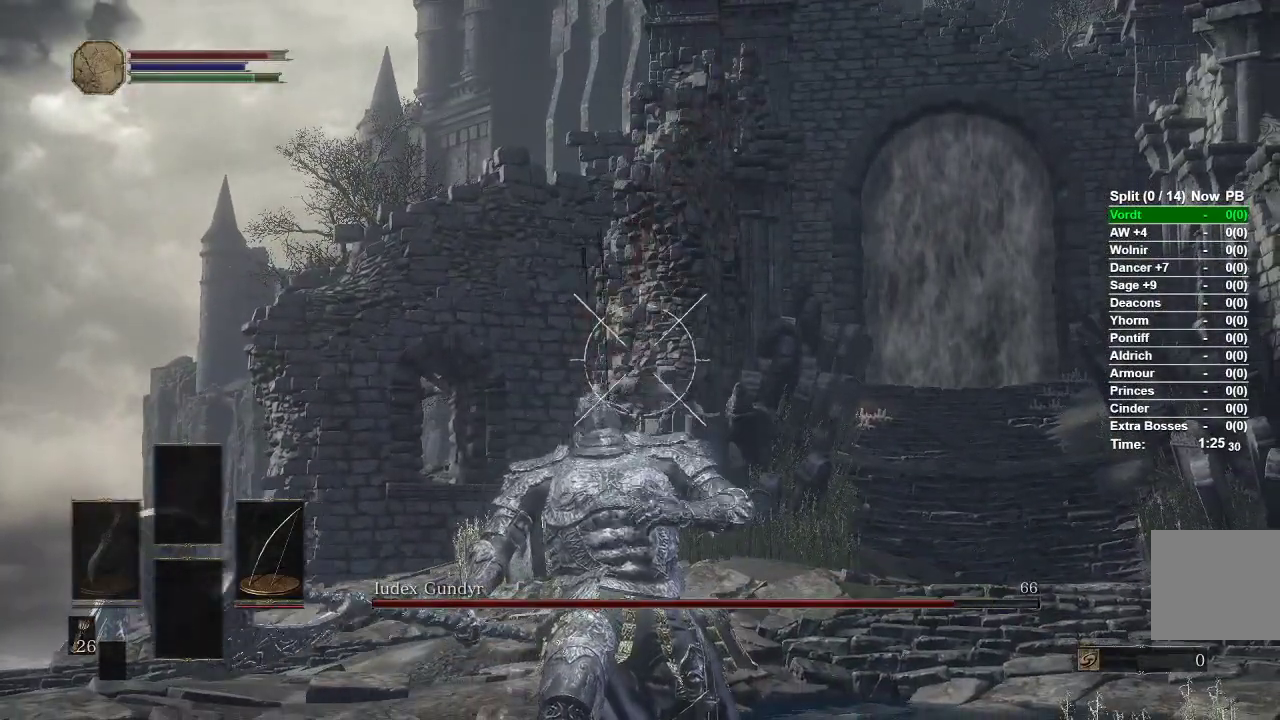
{"buttons": ["L1", "R1"], "left_stick": "center", "right_stick": "center", "events": [[50, "right_stick", "left"], [133, "right_stick", "center"], [383, "right_stick", "left"], [500, "right_stick", "center"]]}
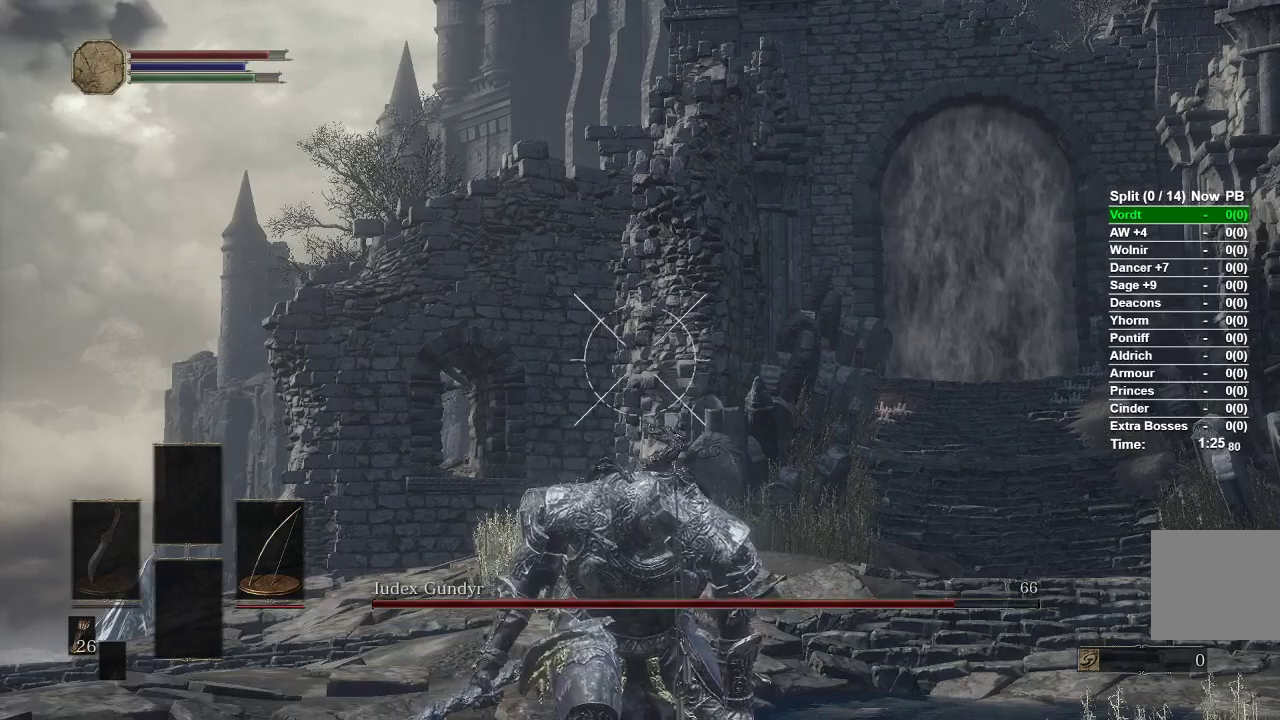
{"buttons": ["L1"], "left_stick": "center", "right_stick": "center", "events": [[183, "right_stick", "up"], [283, "right_stick", "center"], [350, "R1", "up"]]}
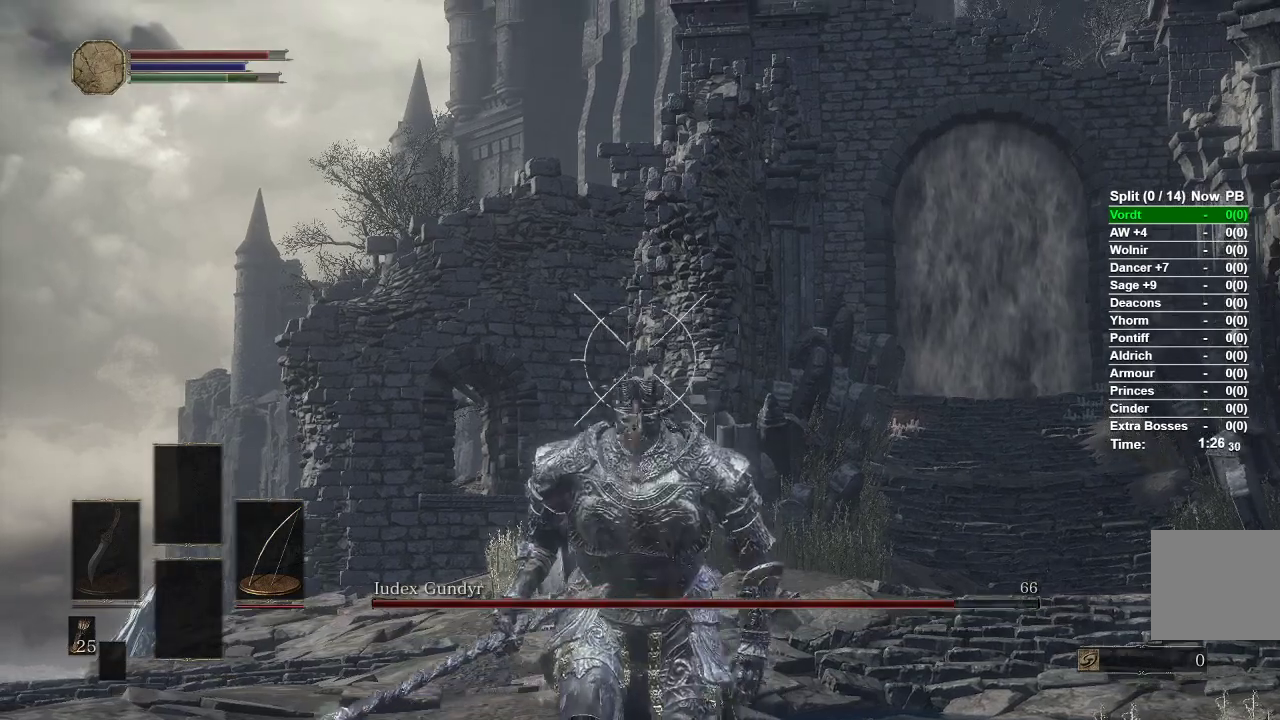
{"buttons": ["L1"], "left_stick": "center", "right_stick": "center", "events": []}
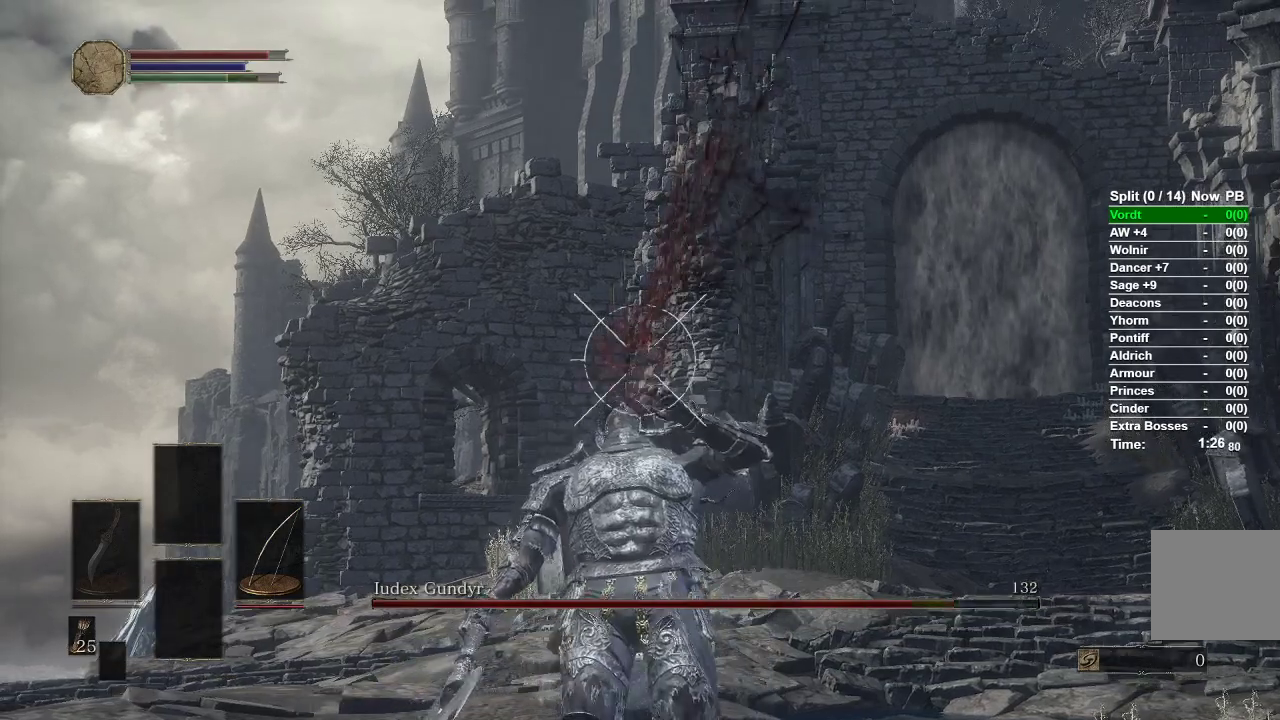
{"buttons": ["L1", "R1"], "left_stick": "center", "right_stick": "center", "events": [[483, "R1", "down"]]}
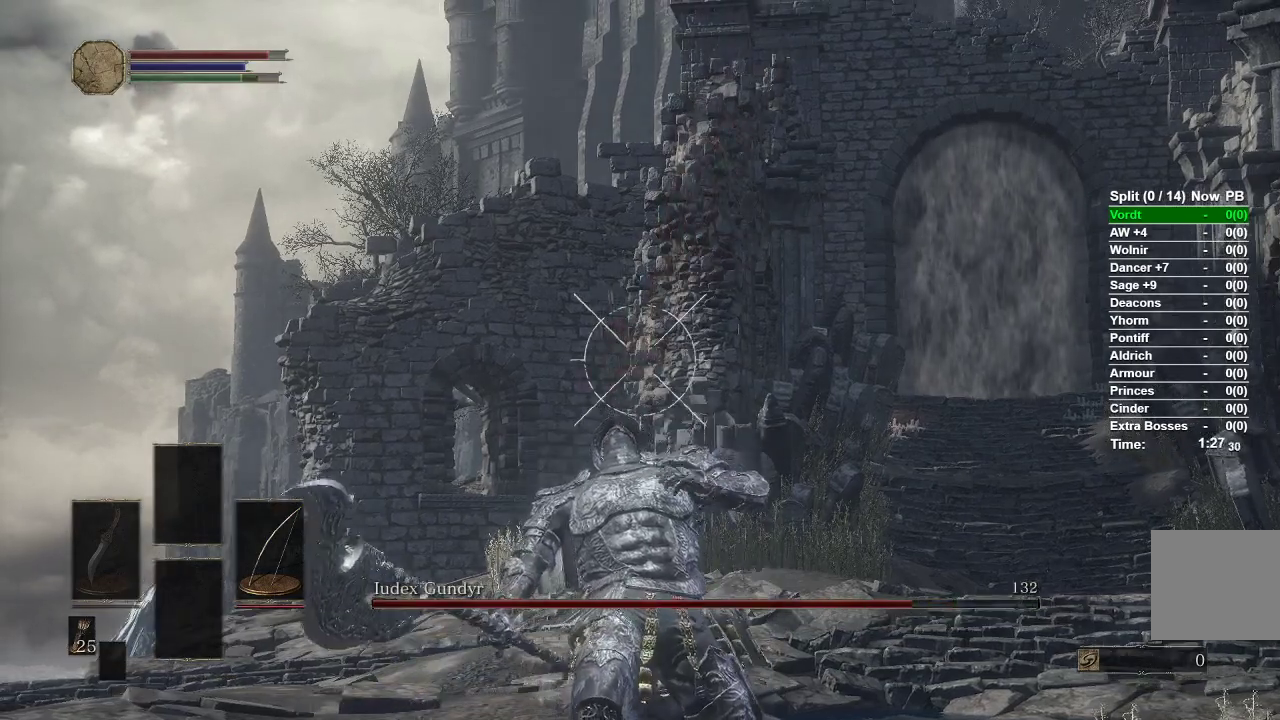
{"buttons": ["L1", "R1"], "left_stick": "center", "right_stick": "down", "events": [[483, "right_stick", "down"]]}
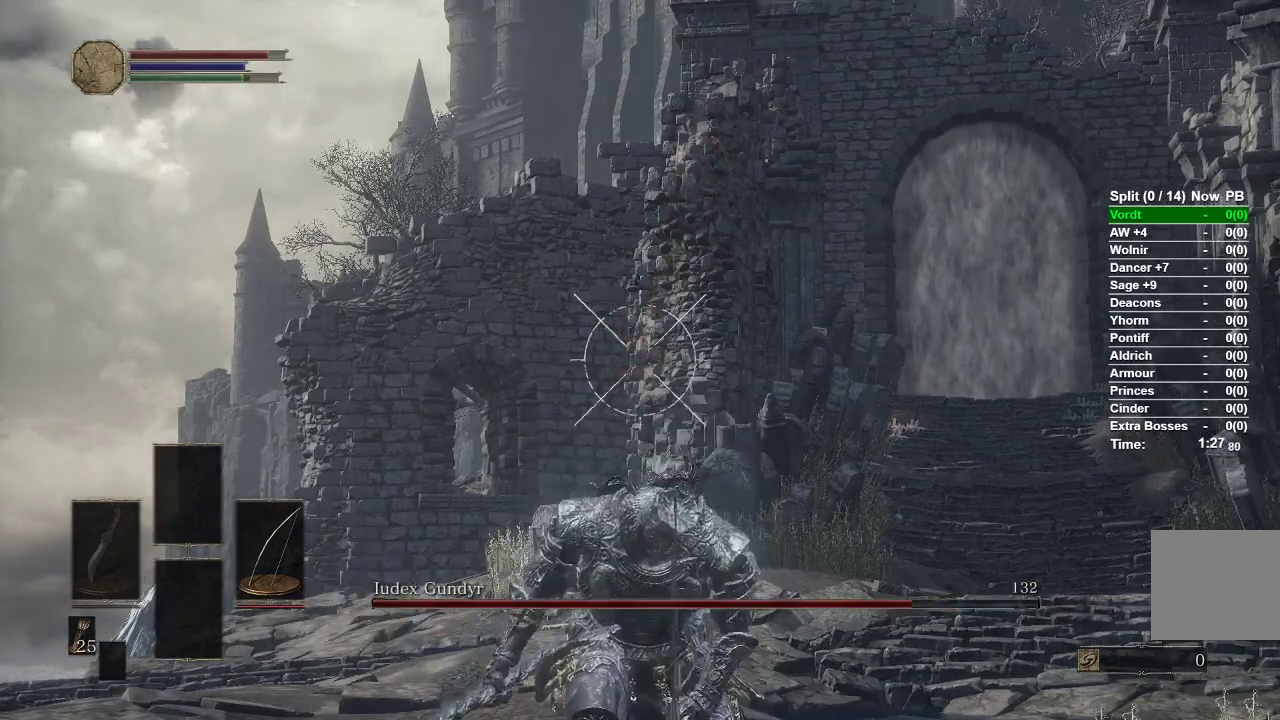
{"buttons": ["L1"], "left_stick": "center", "right_stick": "center", "events": [[100, "right_stick", "center"], [367, "right_stick", "down"], [450, "right_stick", "center"], [467, "R1", "up"]]}
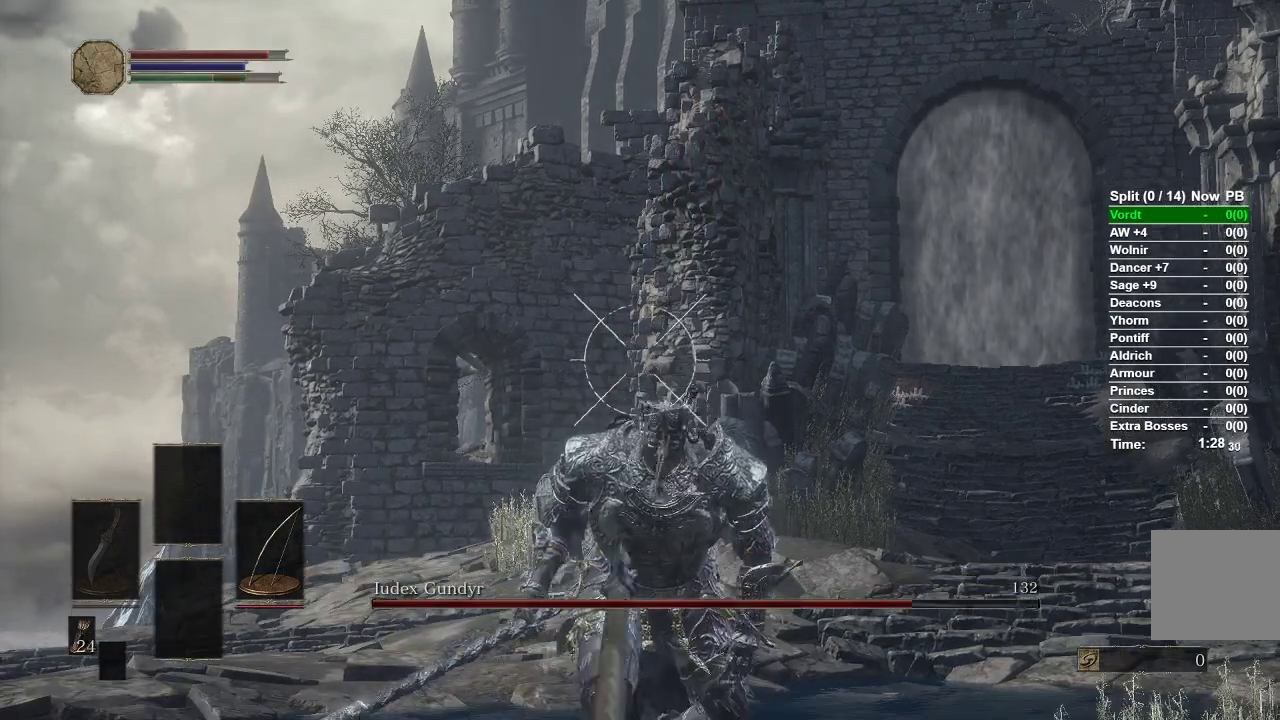
{"buttons": ["L1"], "left_stick": "center", "right_stick": "center", "events": []}
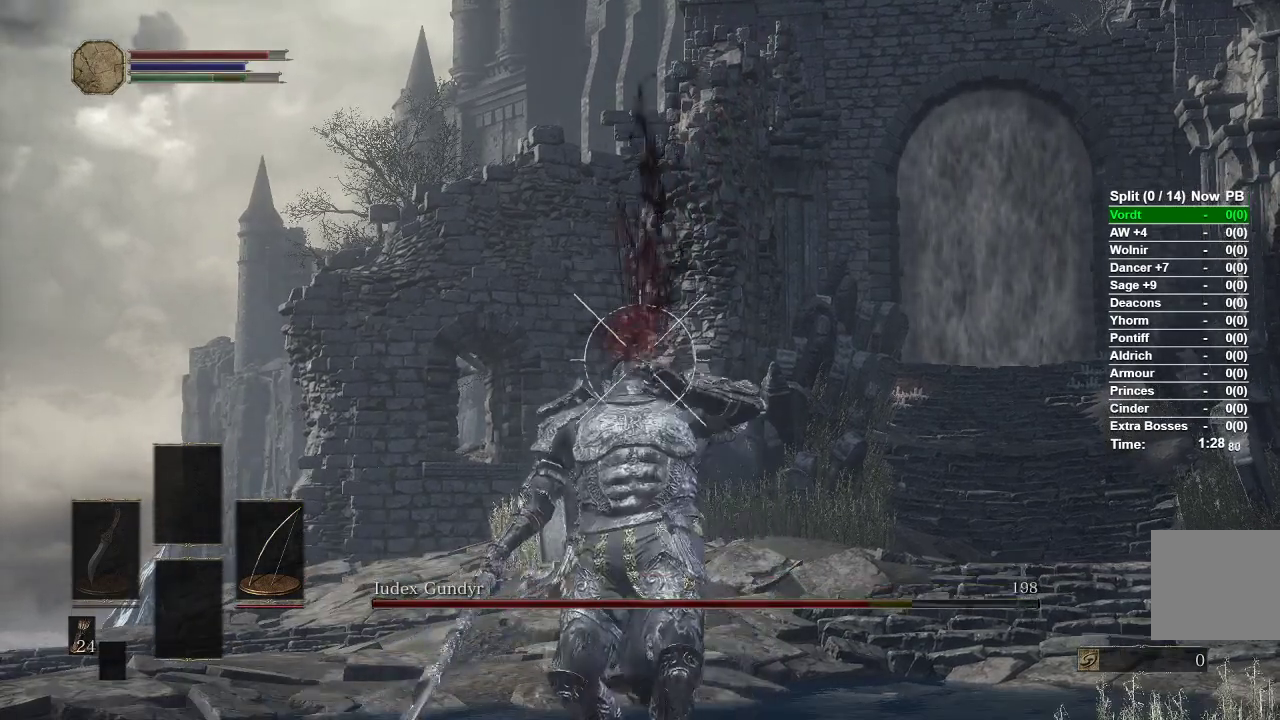
{"buttons": ["L1", "R1"], "left_stick": "center", "right_stick": "center", "events": [[300, "R1", "down"]]}
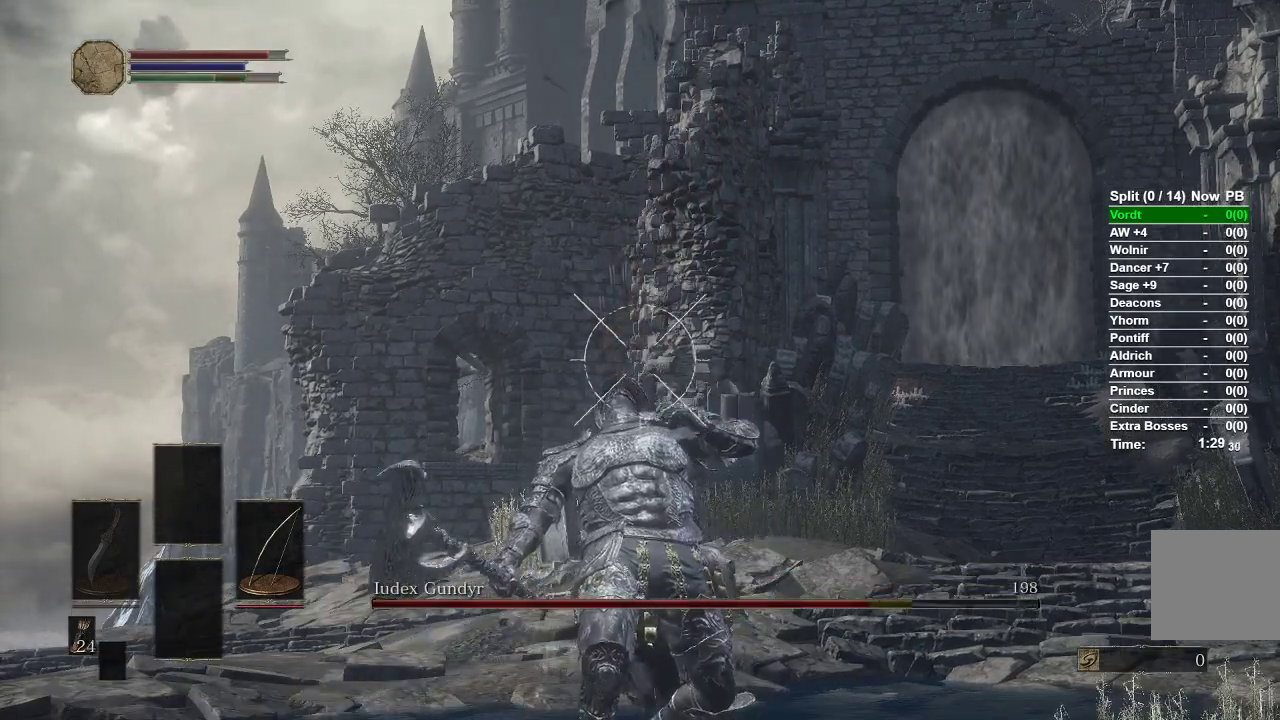
{"buttons": ["L1", "R1"], "left_stick": "center", "right_stick": "center", "events": [[200, "right_stick", "left"], [300, "right_stick", "center"]]}
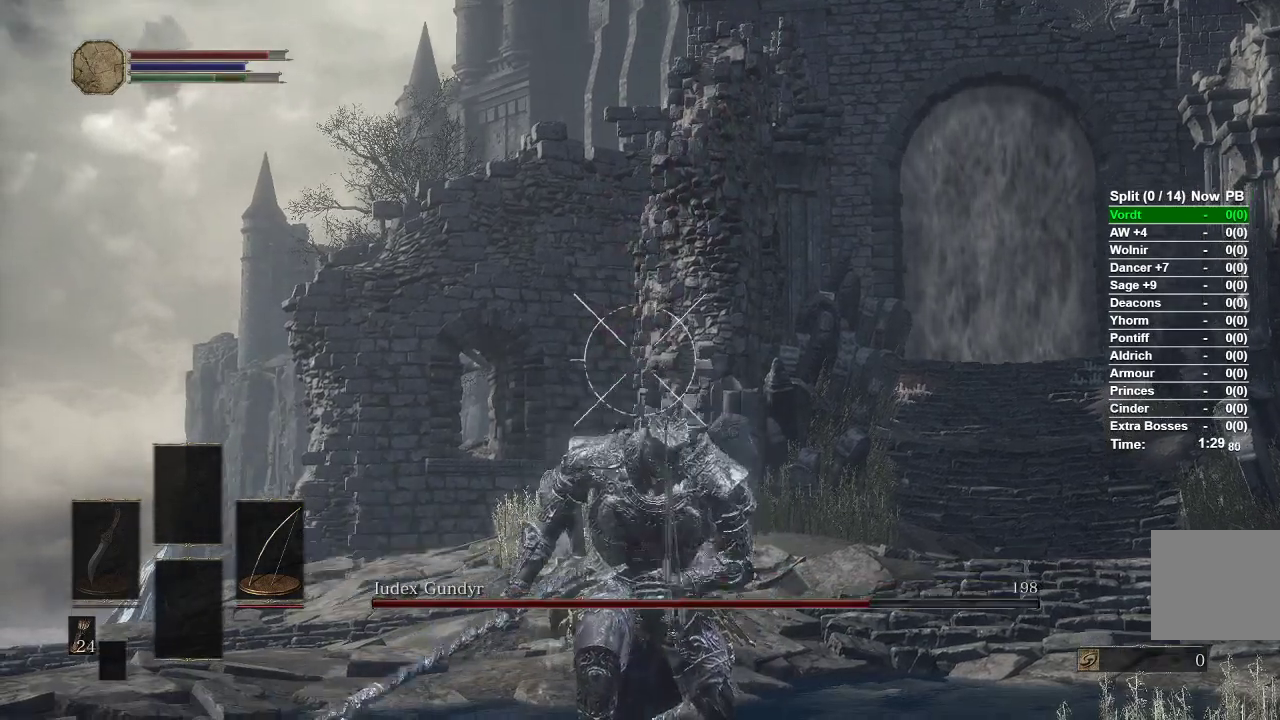
{"buttons": ["L1", "R1"], "left_stick": "center", "right_stick": "center", "events": [[100, "right_stick", "left"], [167, "right_stick", "center"]]}
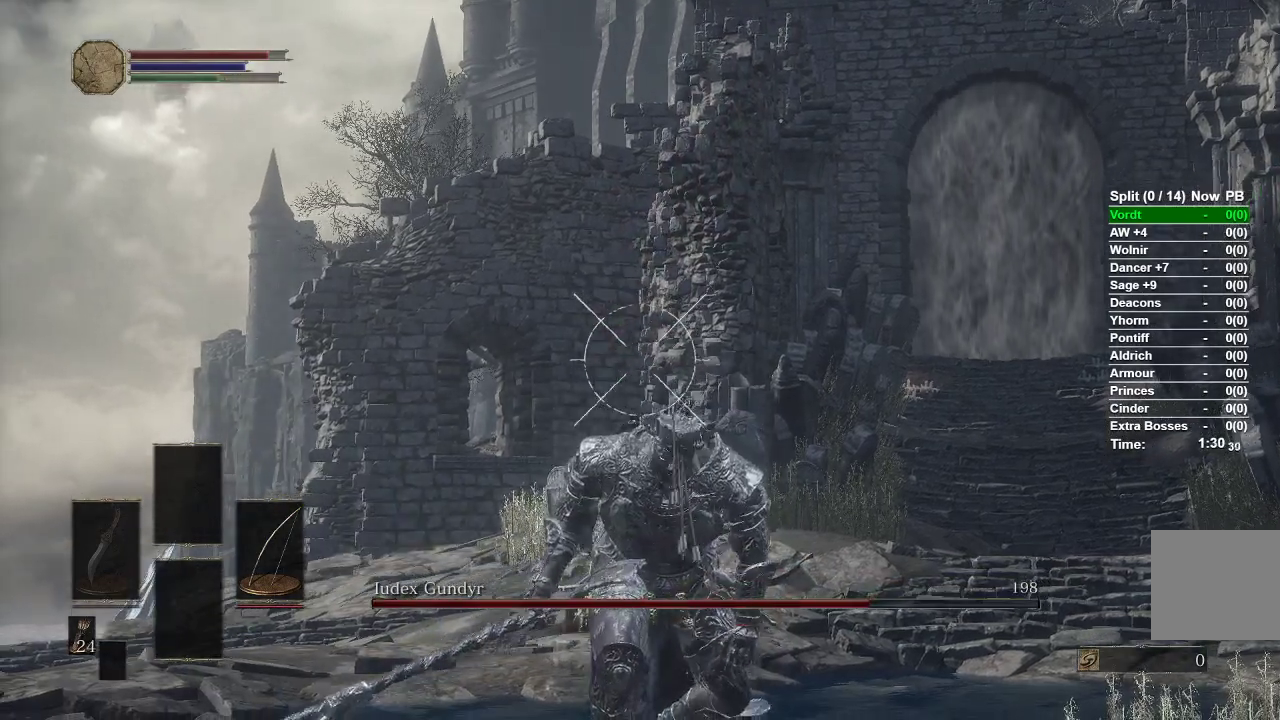
{"buttons": ["L1"], "left_stick": "center", "right_stick": "center", "events": [[50, "R1", "up"]]}
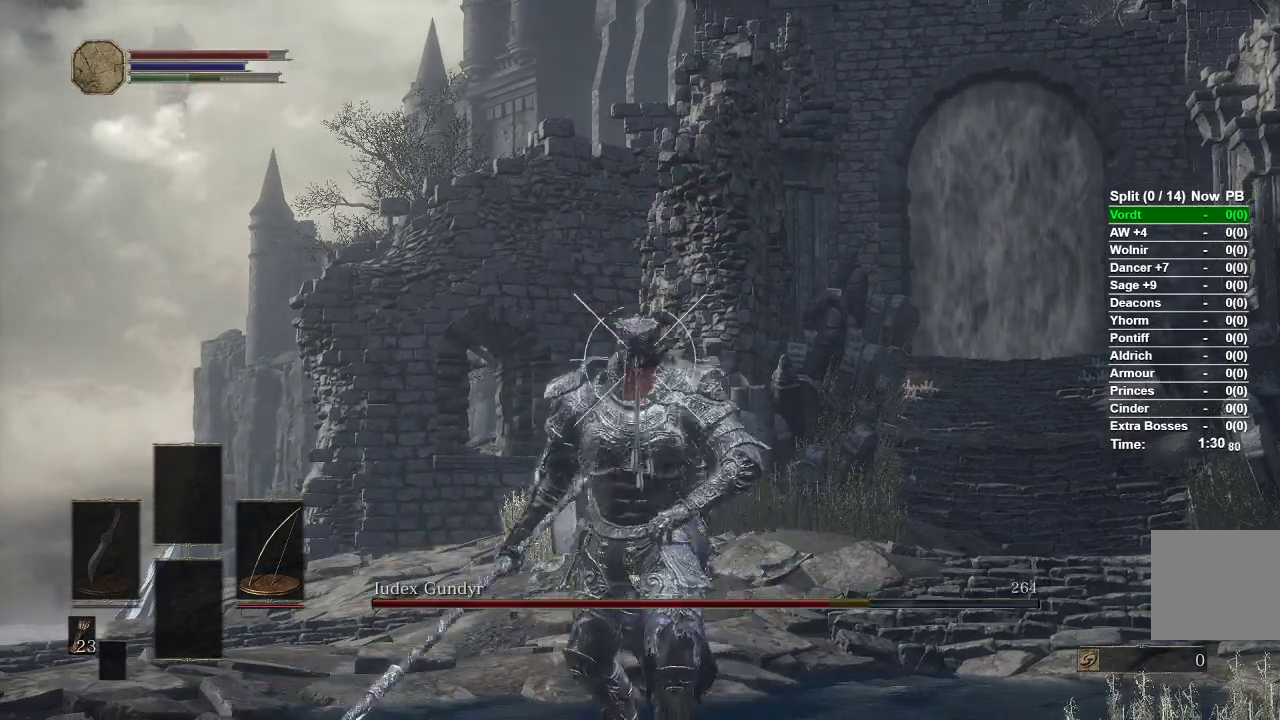
{"buttons": ["L1"], "left_stick": "center", "right_stick": "center", "events": []}
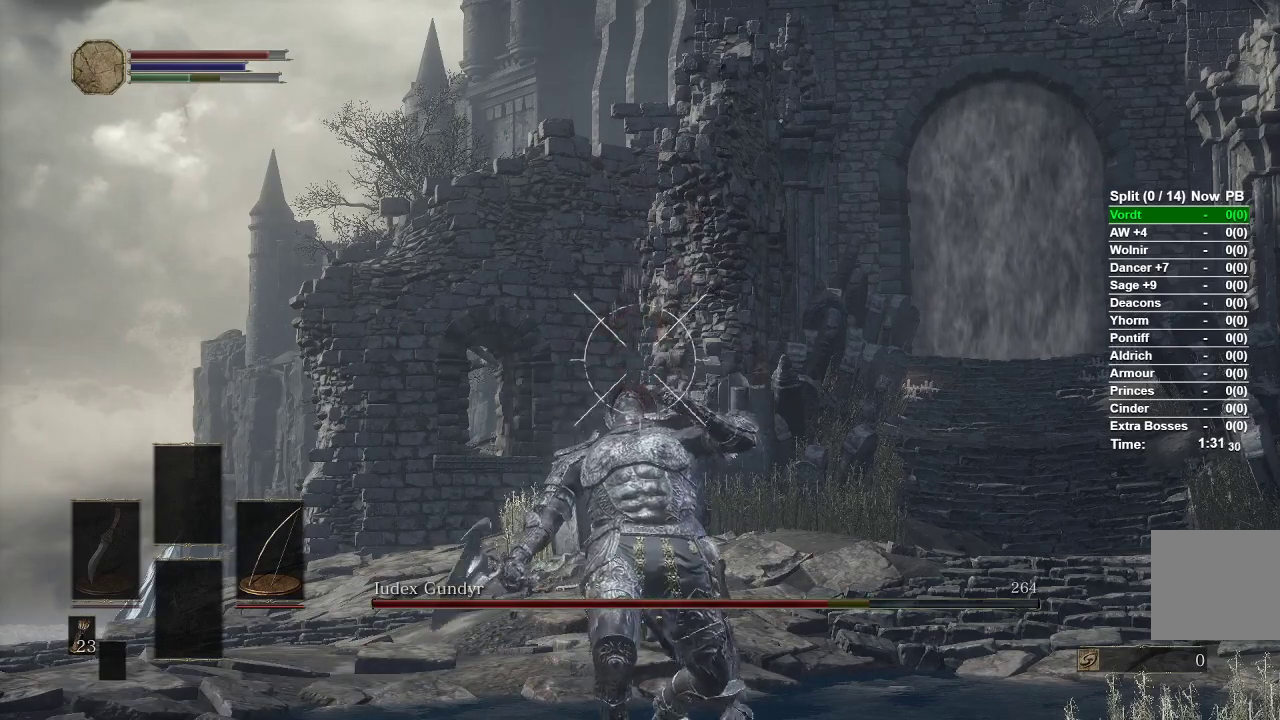
{"buttons": ["L1", "R1"], "left_stick": "center", "right_stick": "left", "events": [[117, "R1", "down"], [417, "right_stick", "left"]]}
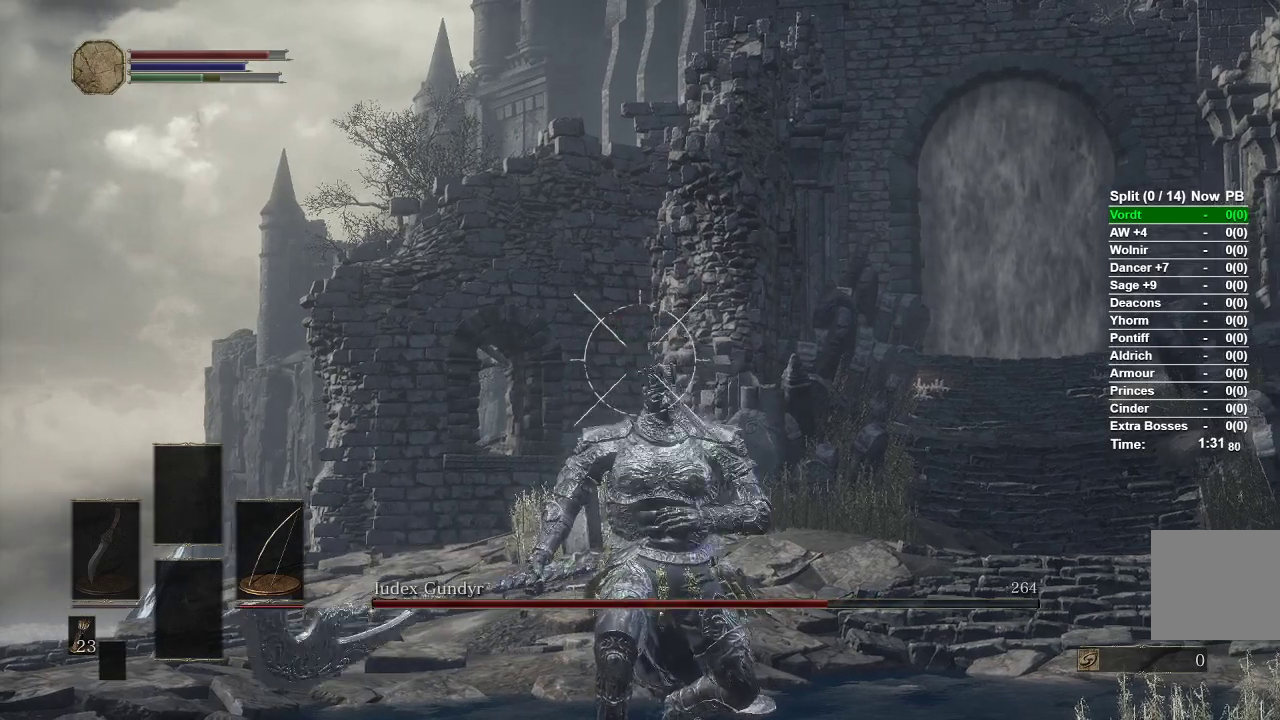
{"buttons": ["L1", "R1"], "left_stick": "center", "right_stick": "center", "events": [[50, "right_stick", "center"]]}
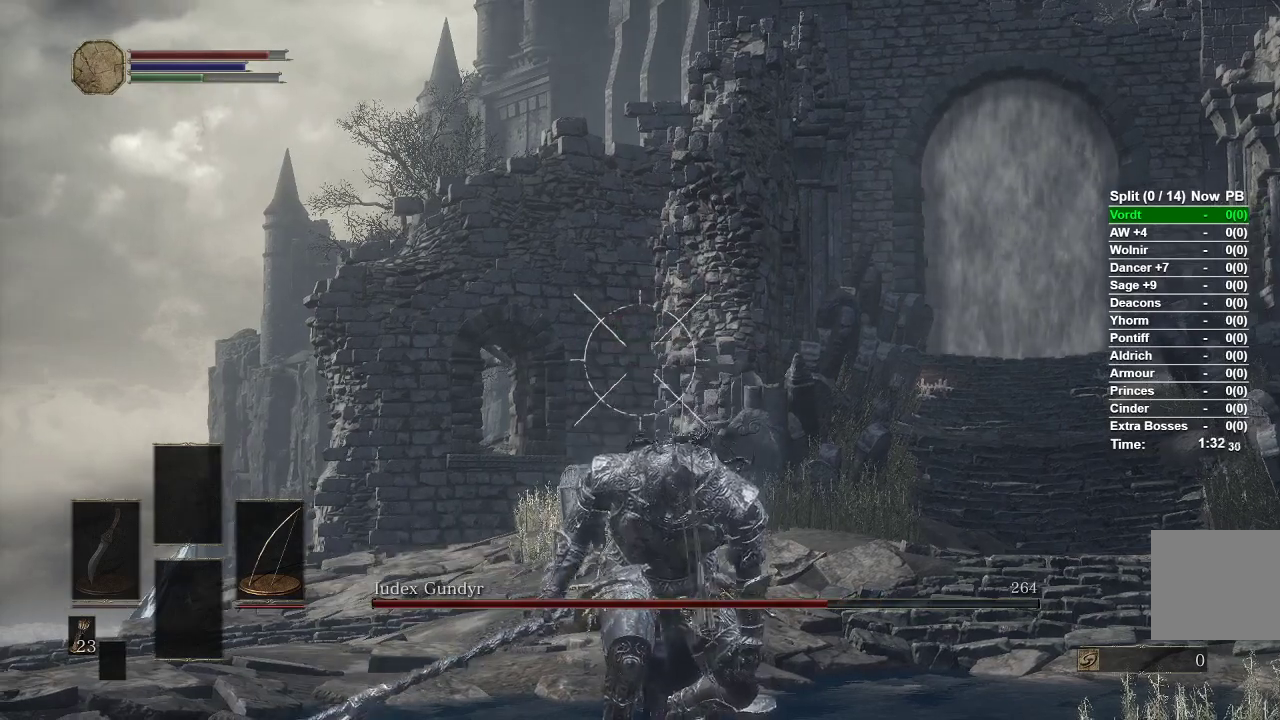
{"buttons": ["L1"], "left_stick": "center", "right_stick": "center", "events": [[183, "R1", "up"]]}
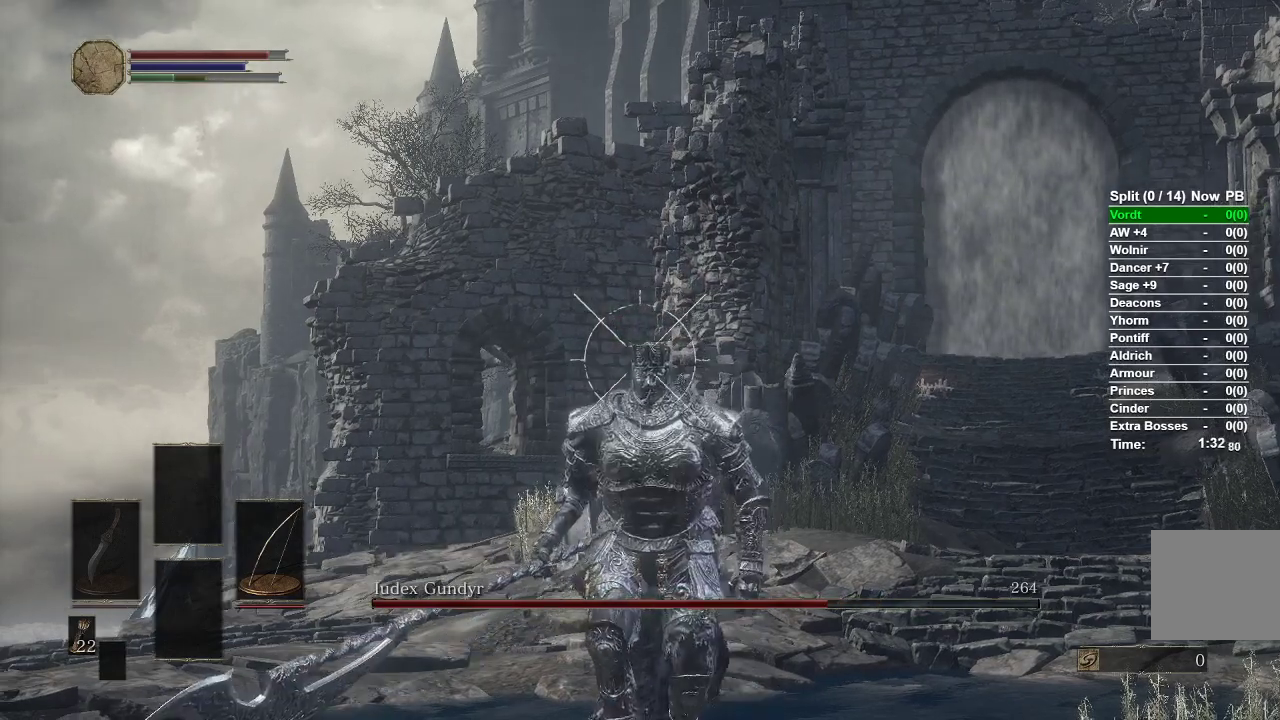
{"buttons": ["L1"], "left_stick": "center", "right_stick": "center", "events": []}
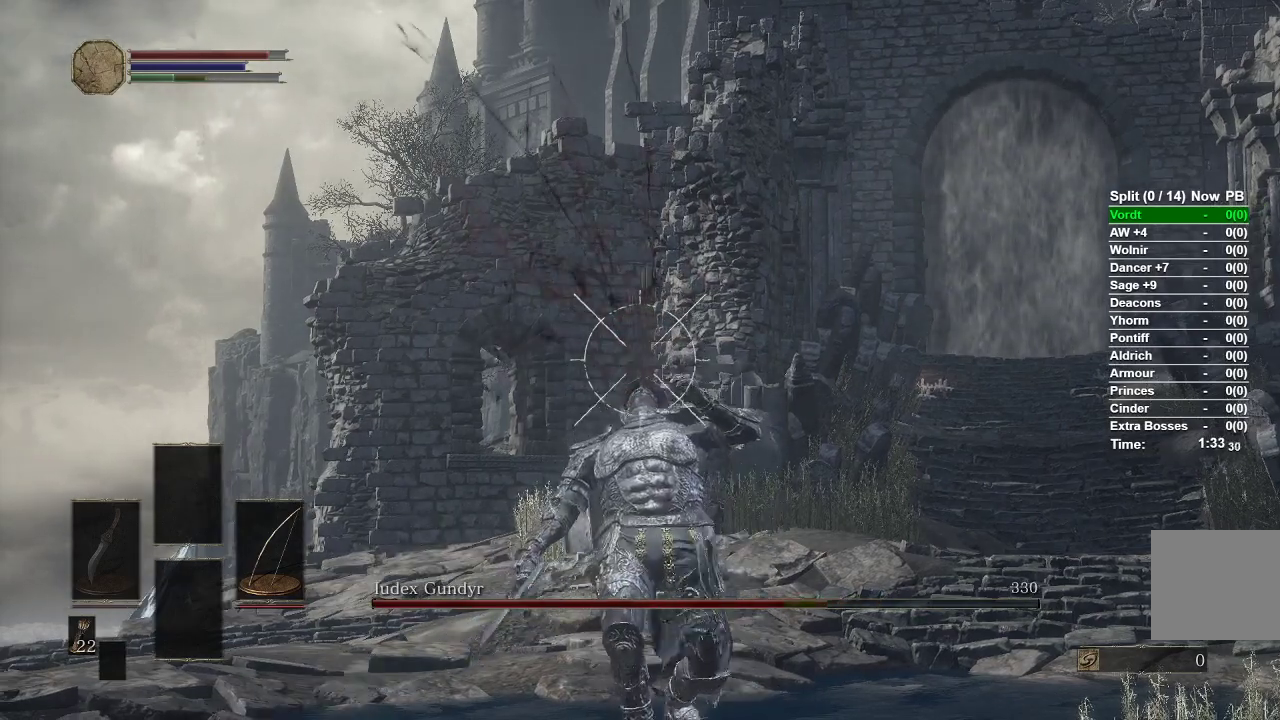
{"buttons": ["L1", "R1"], "left_stick": "center", "right_stick": "center", "events": [[133, "R1", "down"]]}
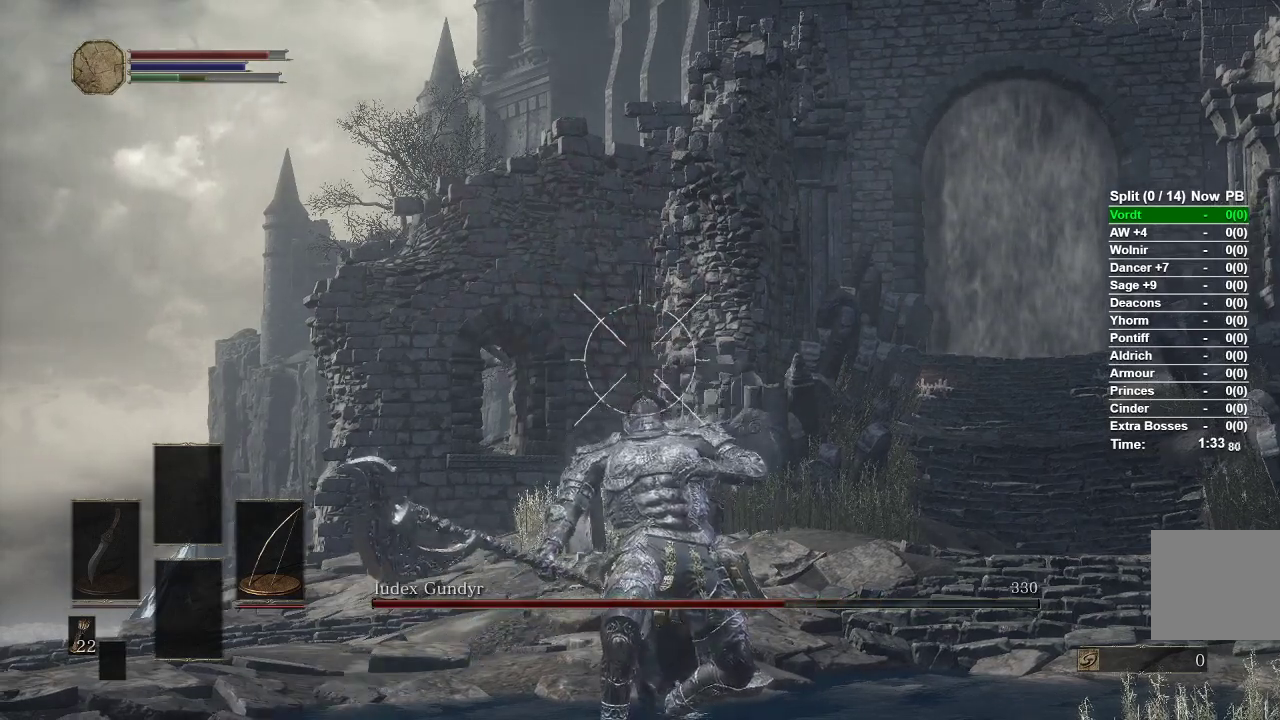
{"buttons": ["L1", "R1"], "left_stick": "center", "right_stick": "down", "events": [[100, "right_stick", "down"], [250, "right_stick", "center"], [483, "right_stick", "down"]]}
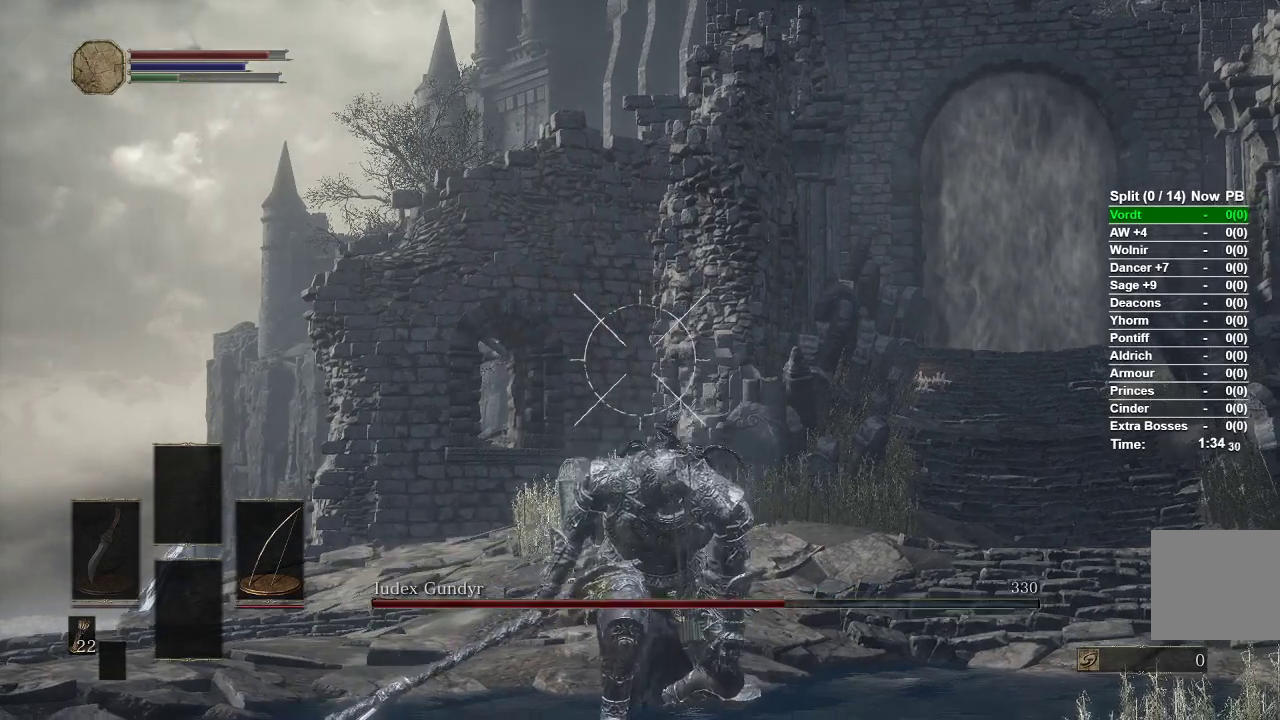
{"buttons": ["L1"], "left_stick": "center", "right_stick": "center", "events": [[83, "right_stick", "center"], [267, "R1", "up"]]}
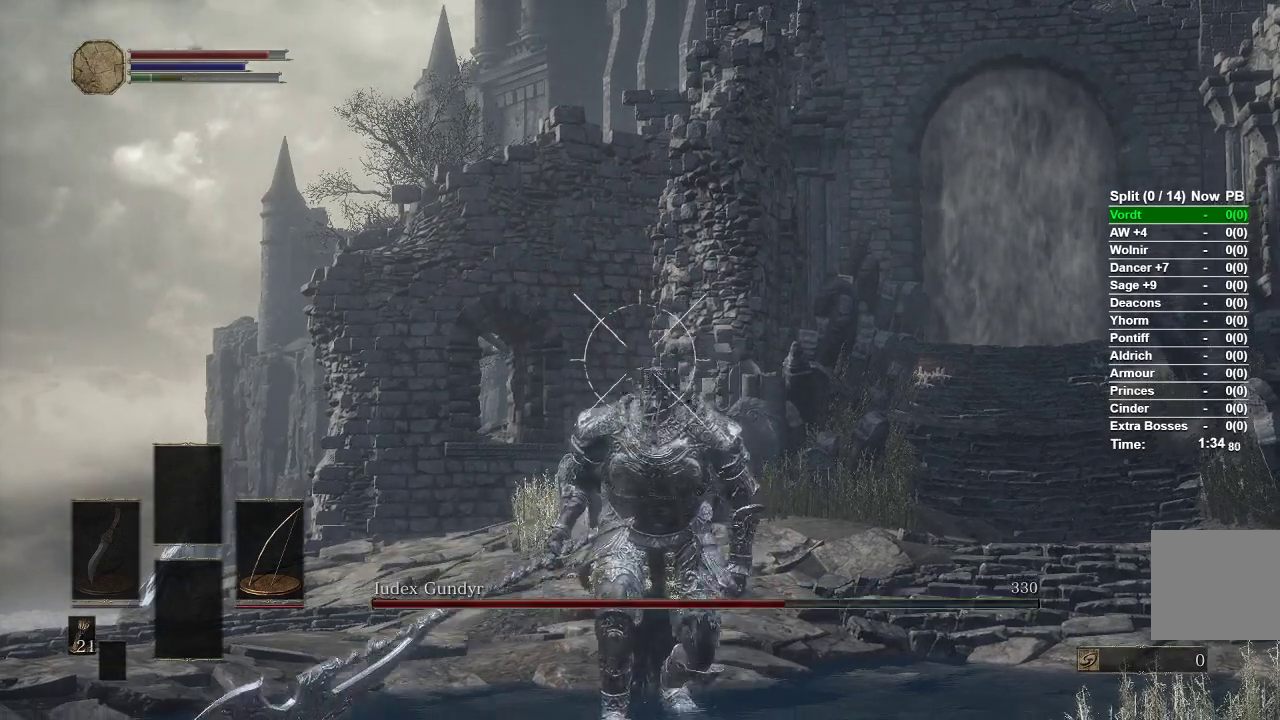
{"buttons": ["L1"], "left_stick": "center", "right_stick": "center", "events": []}
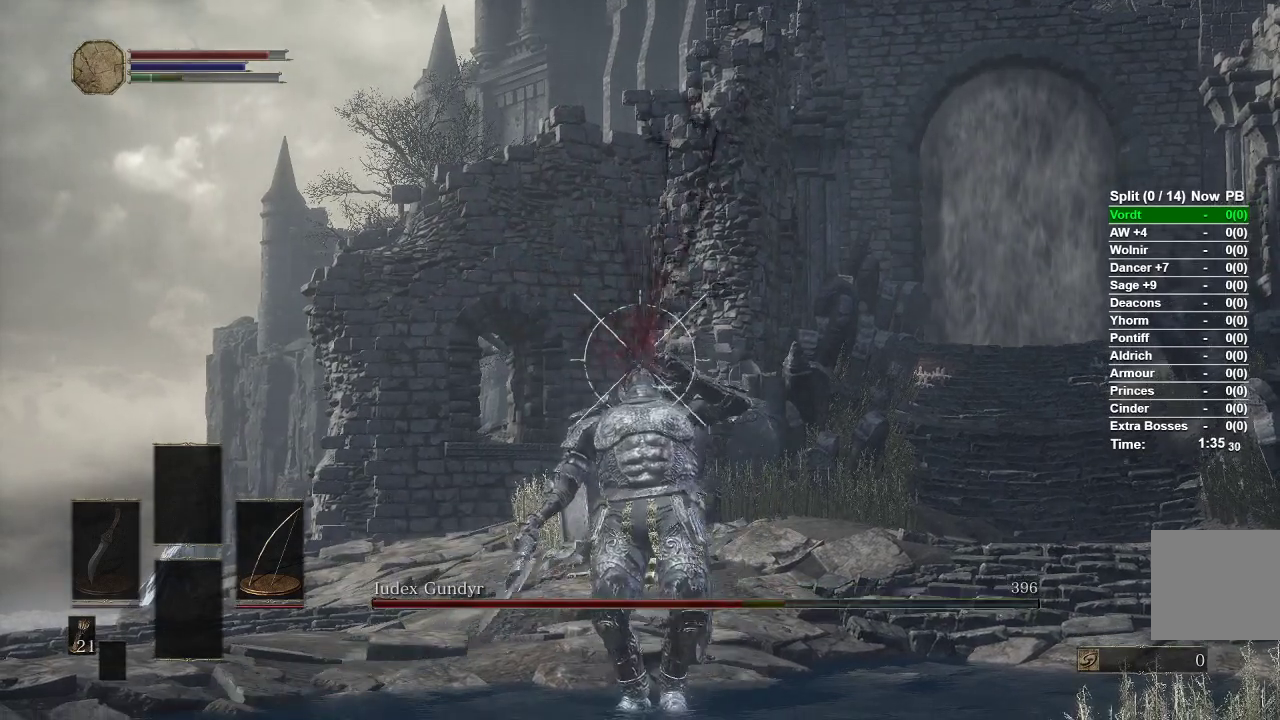
{"buttons": ["L1", "R1"], "left_stick": "center", "right_stick": "center", "events": [[317, "R1", "down"]]}
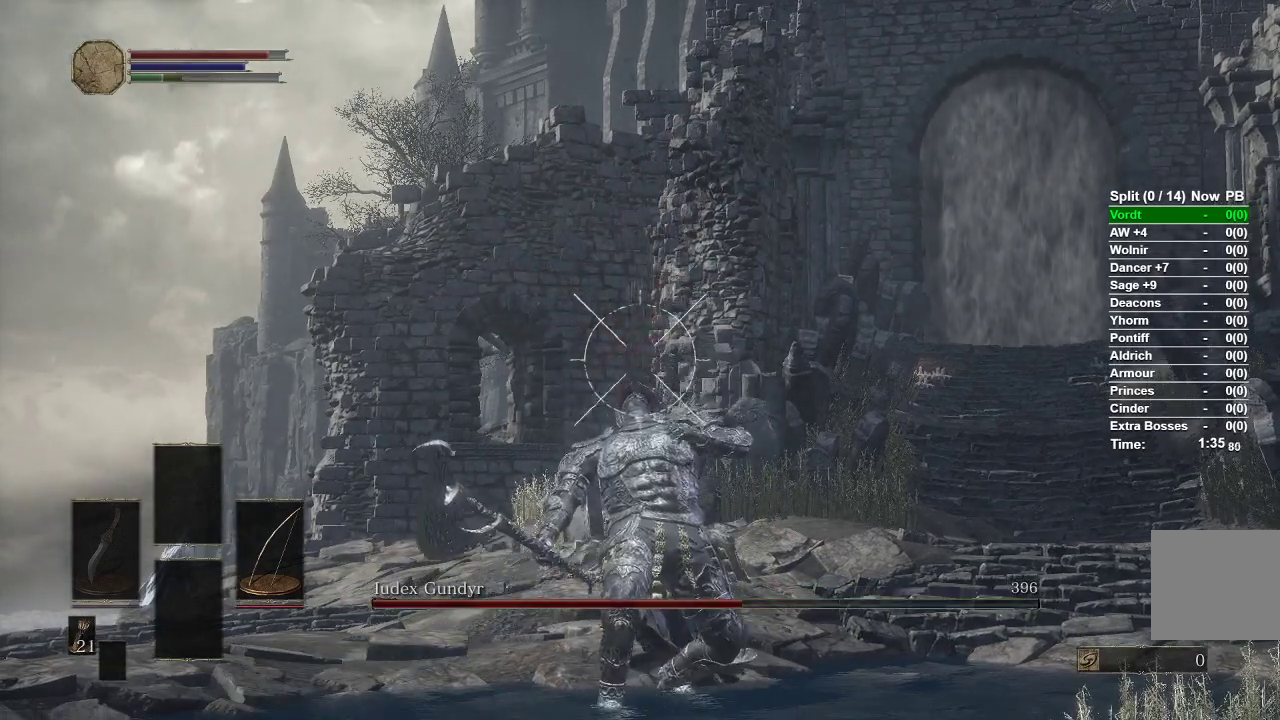
{"buttons": ["L1", "R1"], "left_stick": "center", "right_stick": "center", "events": [[67, "right_stick", "down"], [217, "right_stick", "center"]]}
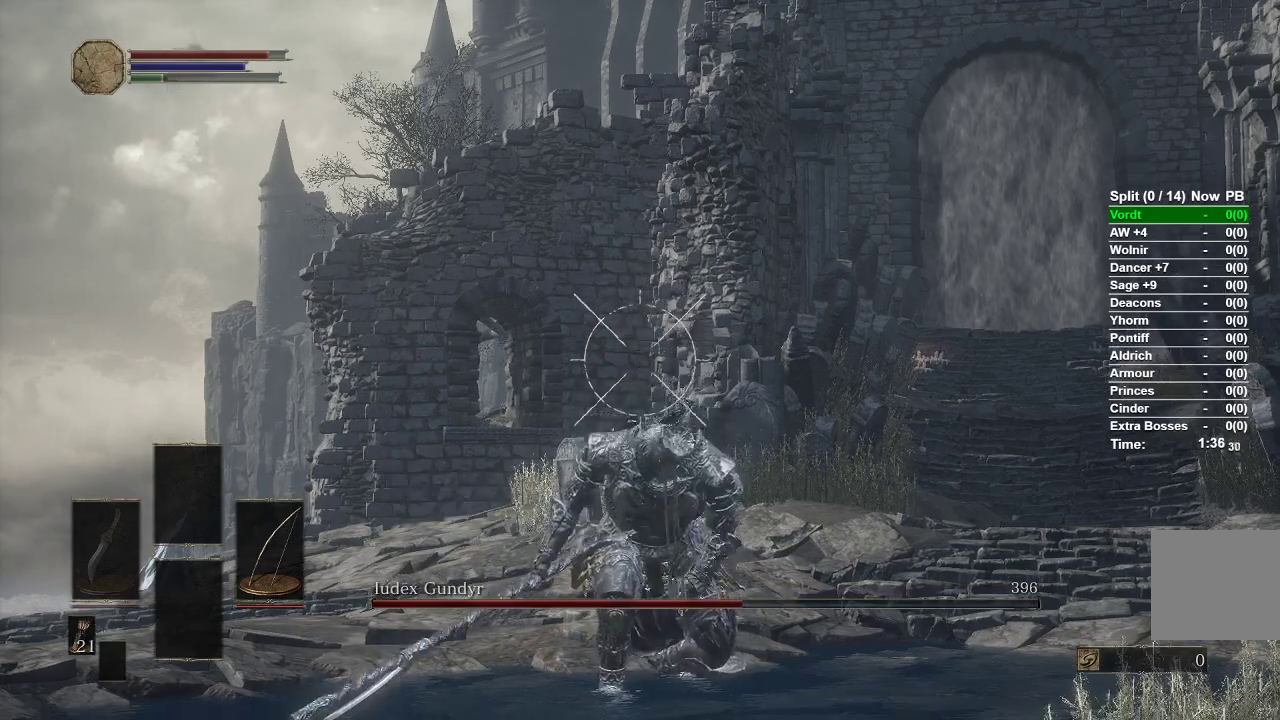
{"buttons": ["L1"], "left_stick": "center", "right_stick": "center", "events": [[400, "R1", "up"]]}
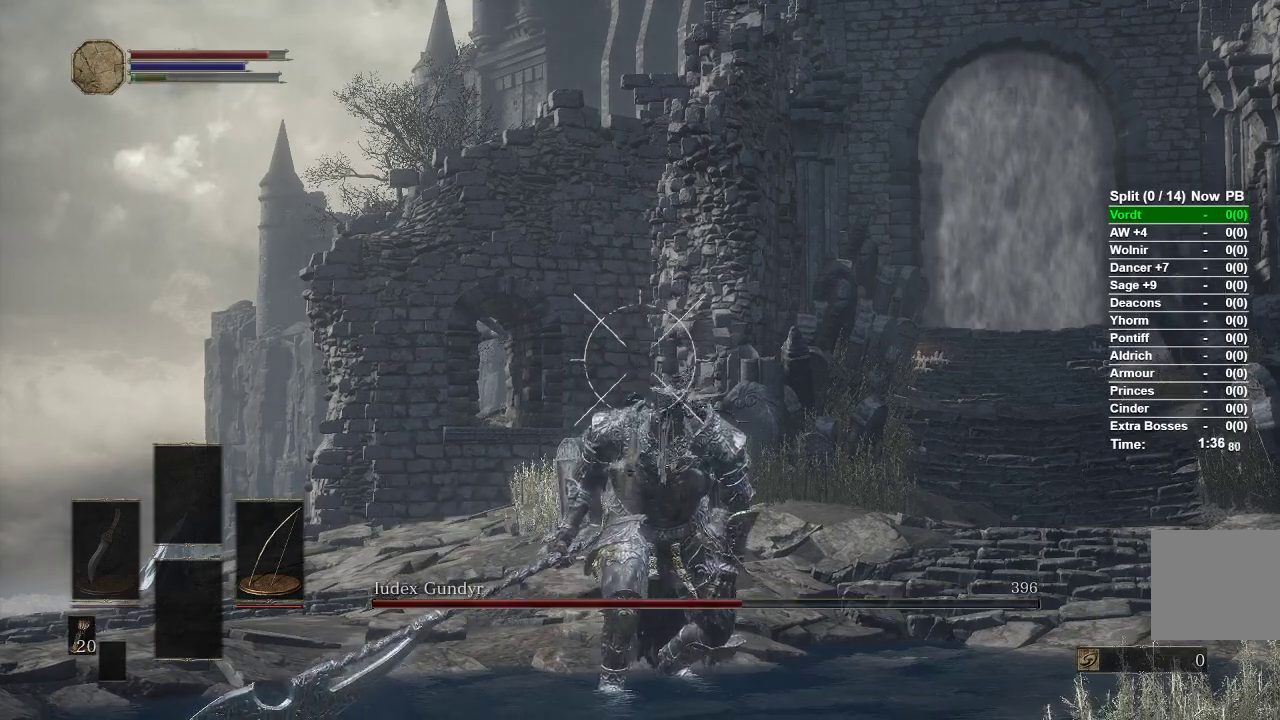
{"buttons": ["L1"], "left_stick": "center", "right_stick": "center", "events": []}
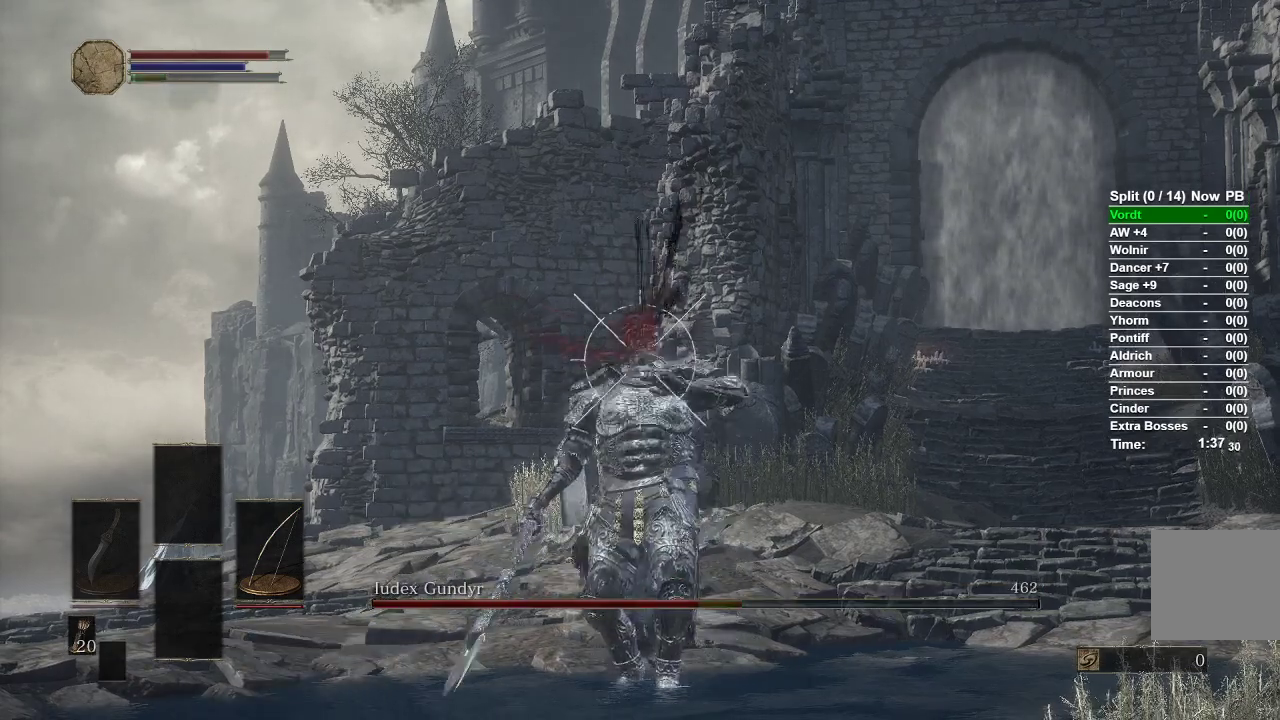
{"buttons": ["L1"], "left_stick": "center", "right_stick": "center", "events": []}
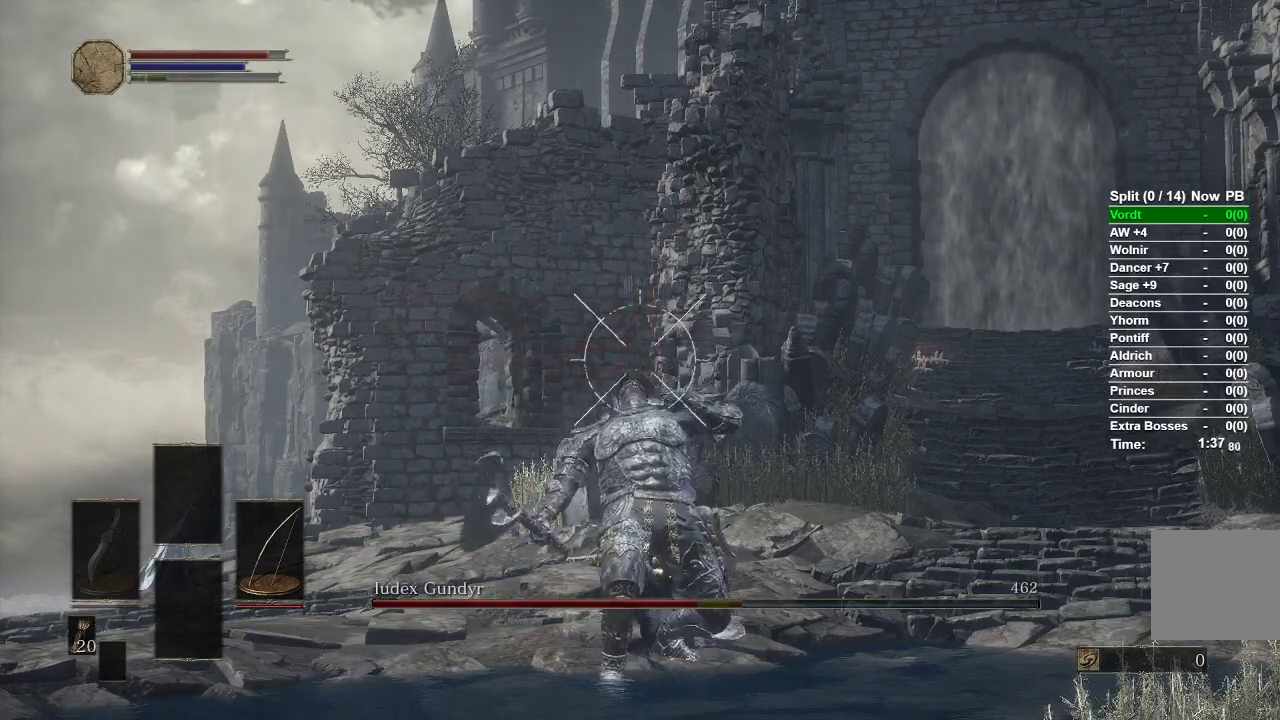
{"buttons": ["L1", "R1"], "left_stick": "center", "right_stick": "center", "events": [[33, "R1", "down"]]}